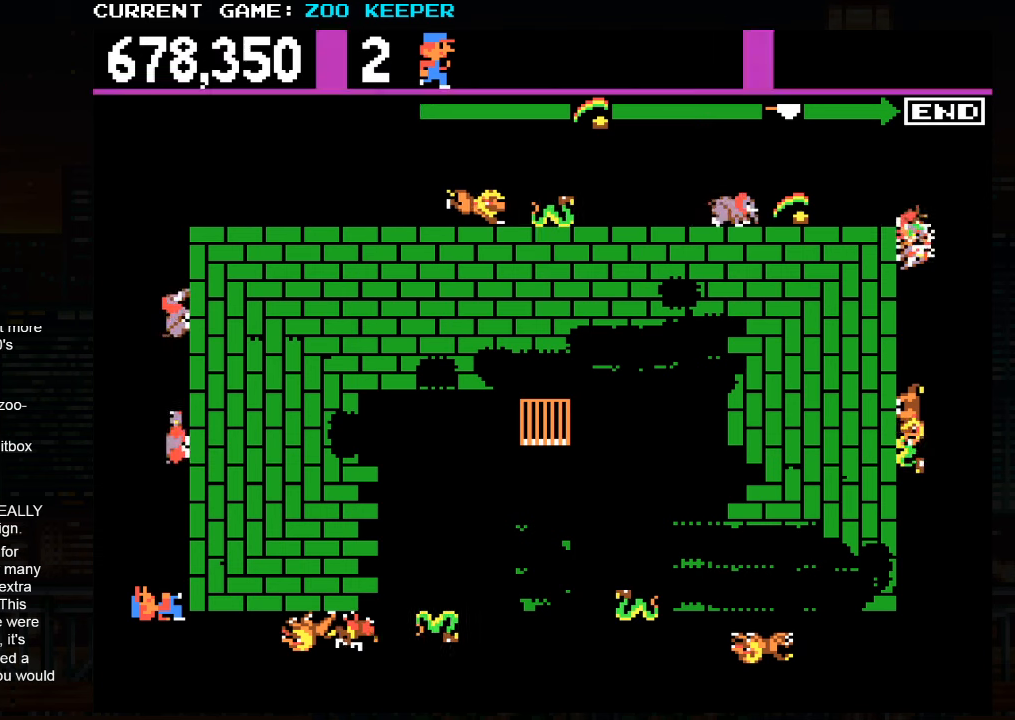
Gameplay with a controller (arcade stick); each line is a JSON object with the inputs held at the frame after it (dt_ms = milliseconds from this image to that frame). "button_events" lists button changes between this image and that frame as [ms after this image, input, new state], when the widget could be followed in between (sticks are given only as held states). Not read: L3 R3.
{"dt_ms": 500, "buttons": [], "left_stick": "center", "button_events": [[300, "SQUARE", "down"], [466, "SQUARE", "up"]]}
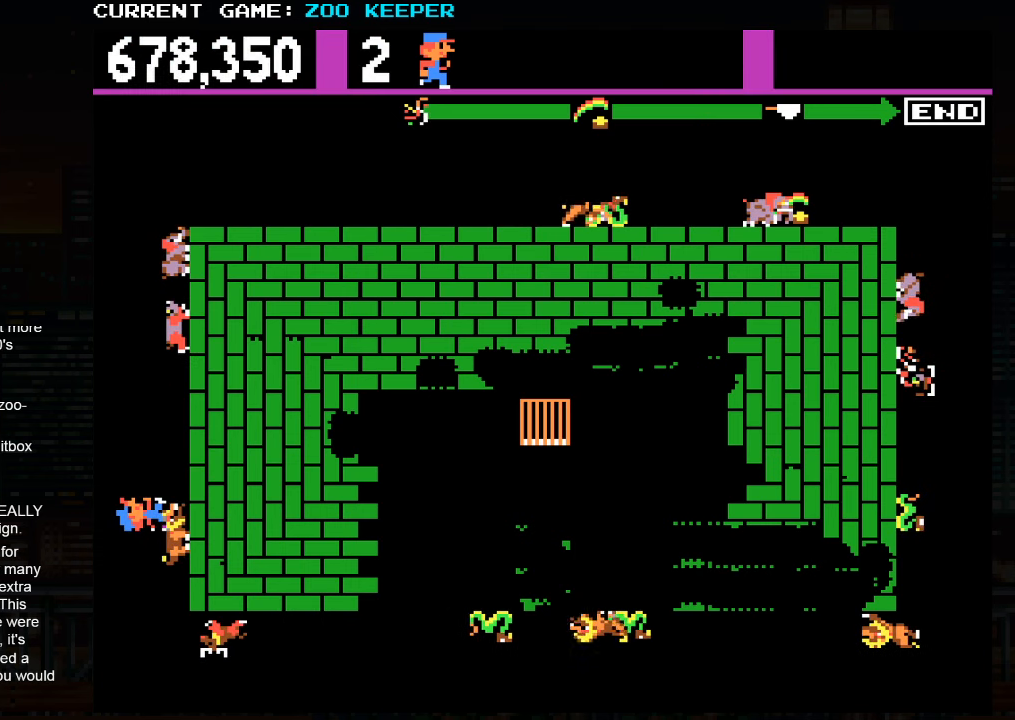
{"dt_ms": 500, "buttons": [], "left_stick": "center", "button_events": []}
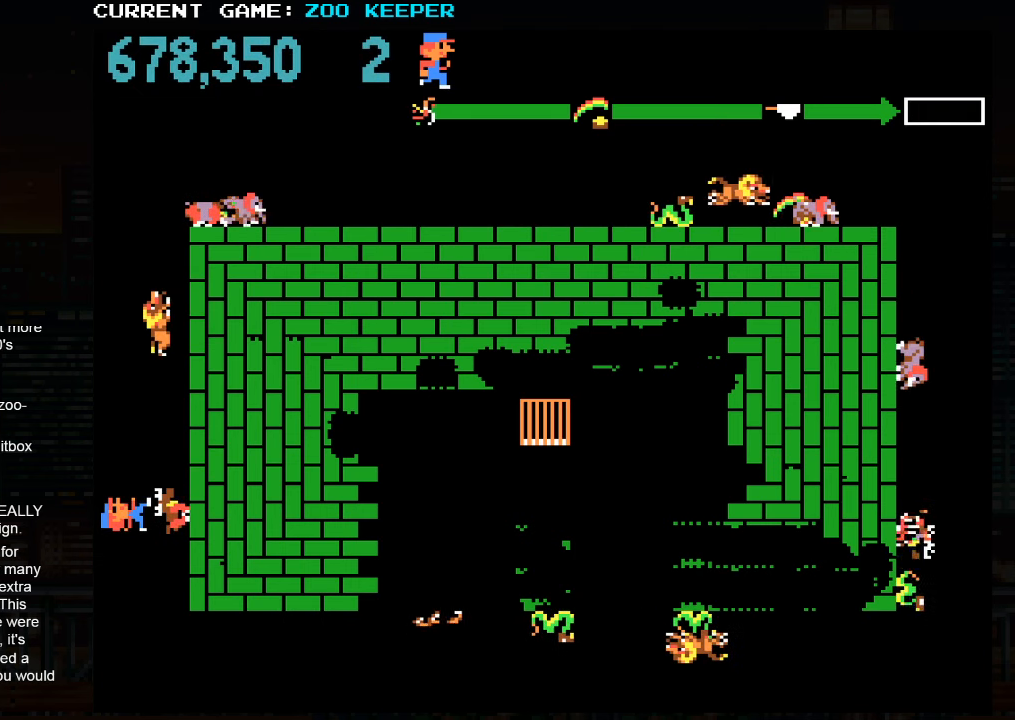
{"dt_ms": 500, "buttons": [], "left_stick": "up", "button_events": []}
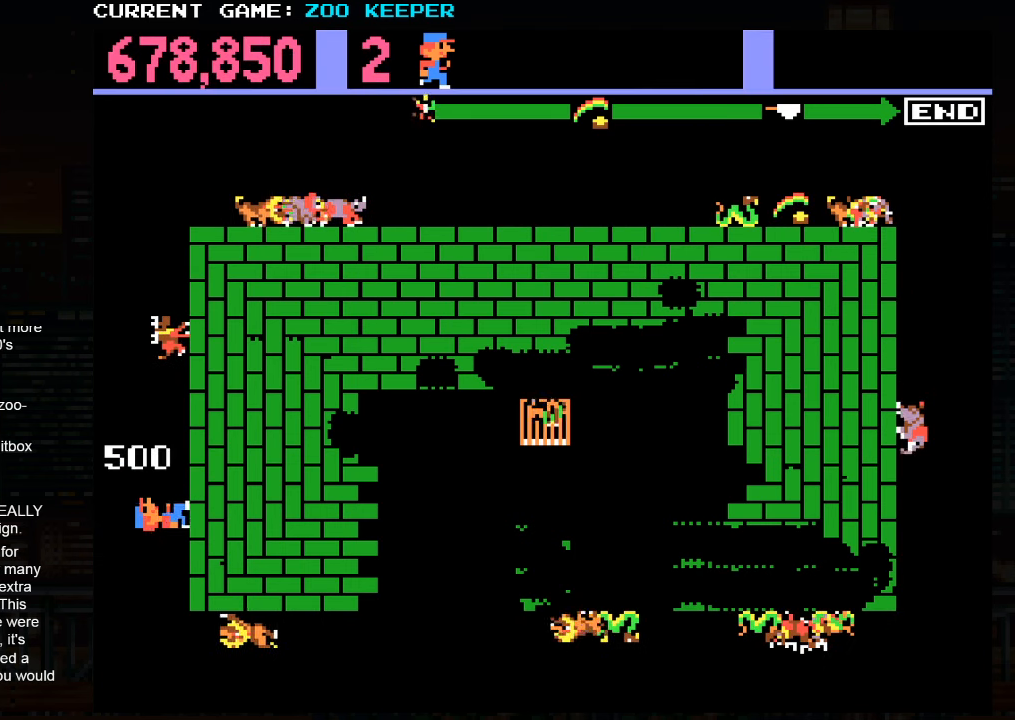
{"dt_ms": 500, "buttons": [], "left_stick": "center", "button_events": [[300, "SQUARE", "down"], [450, "SQUARE", "up"]]}
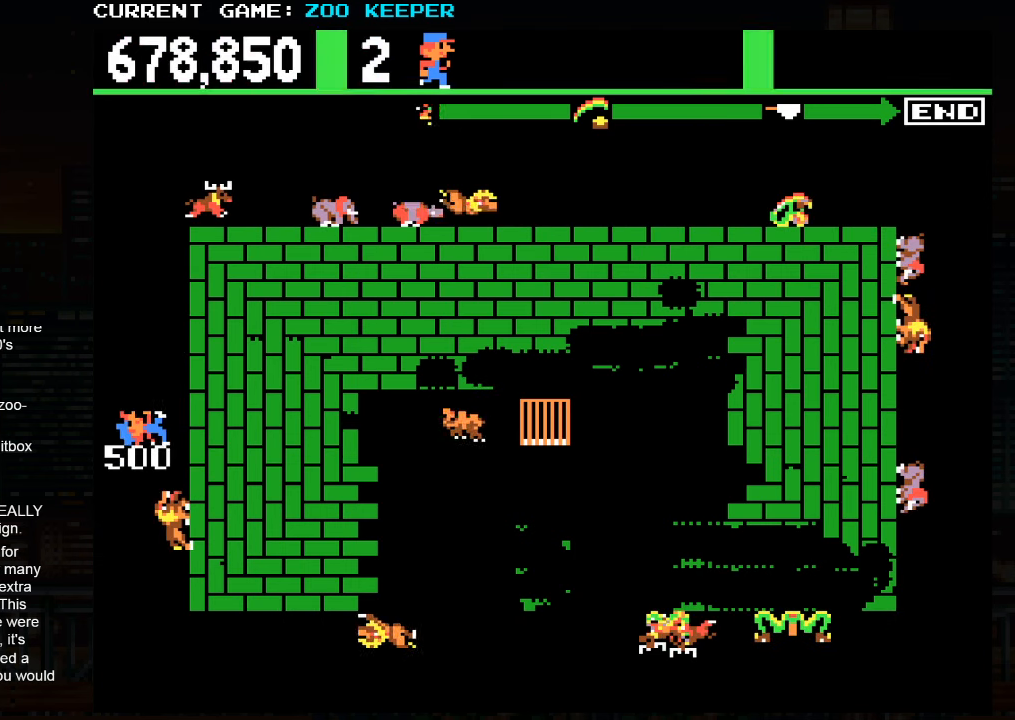
{"dt_ms": 500, "buttons": [], "left_stick": "center", "button_events": []}
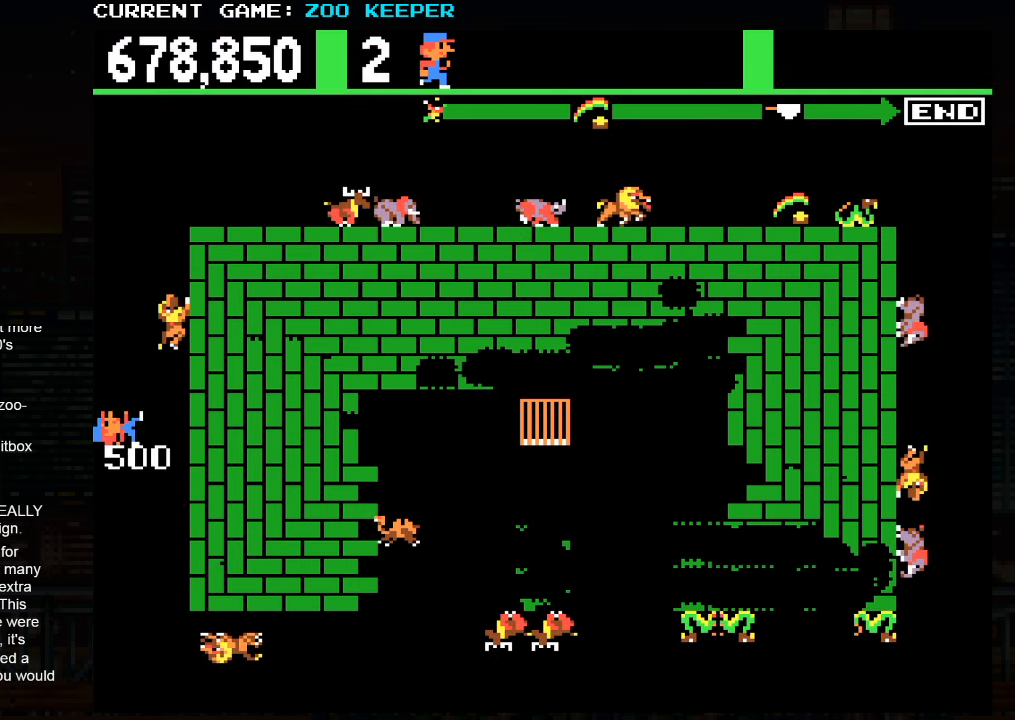
{"dt_ms": 500, "buttons": [], "left_stick": "up", "button_events": []}
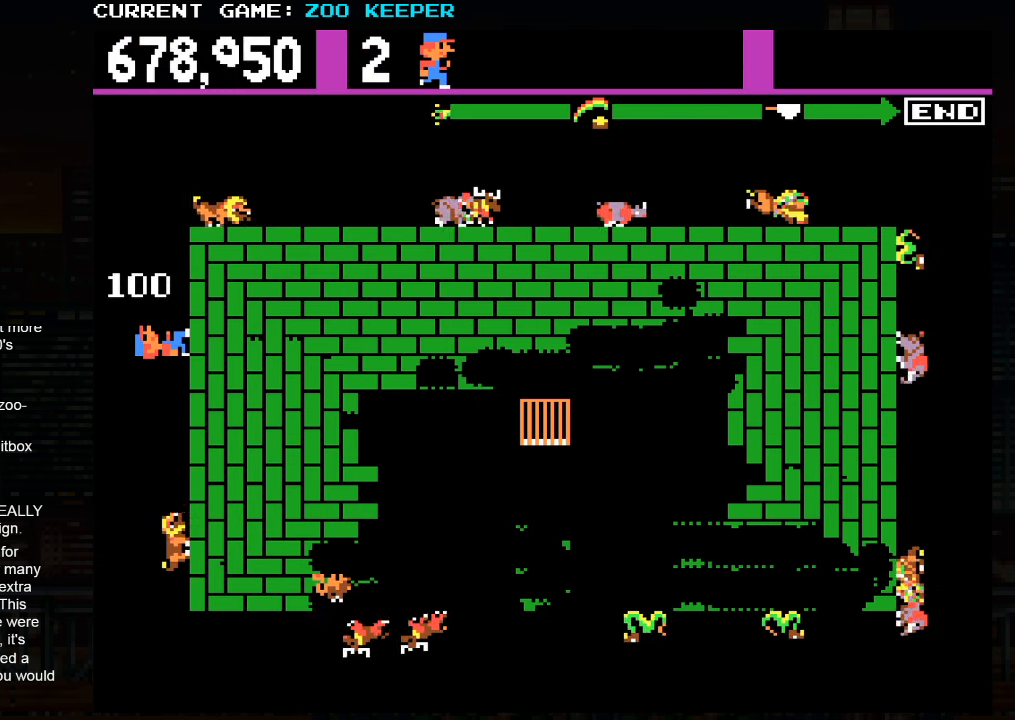
{"dt_ms": 500, "buttons": [], "left_stick": "up", "button_events": []}
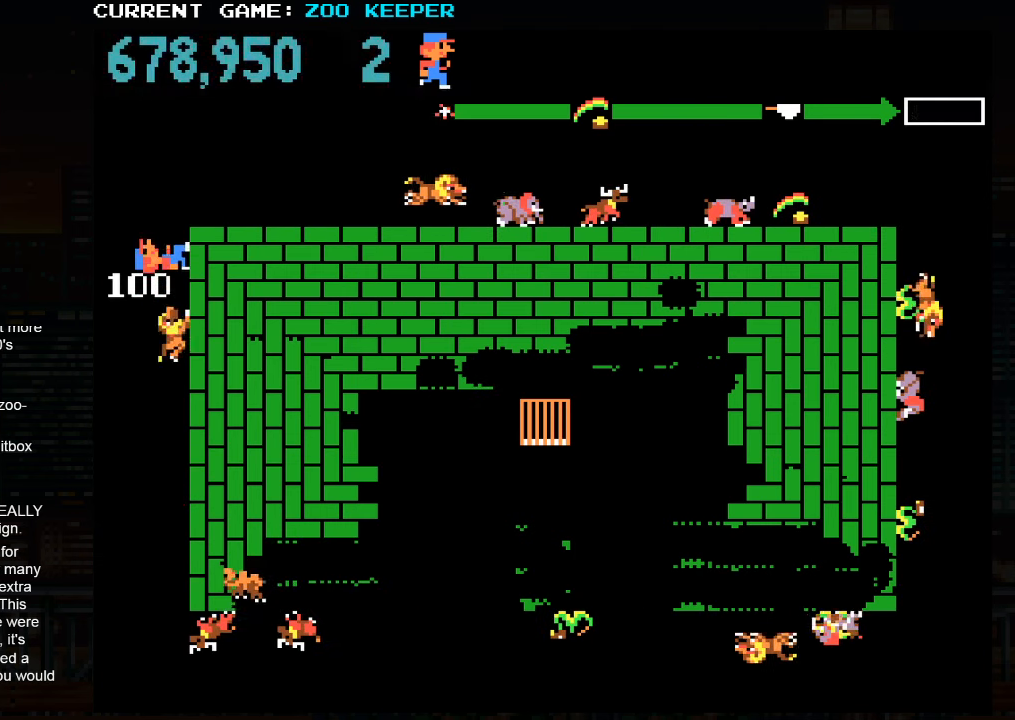
{"dt_ms": 500, "buttons": [], "left_stick": "right", "button_events": []}
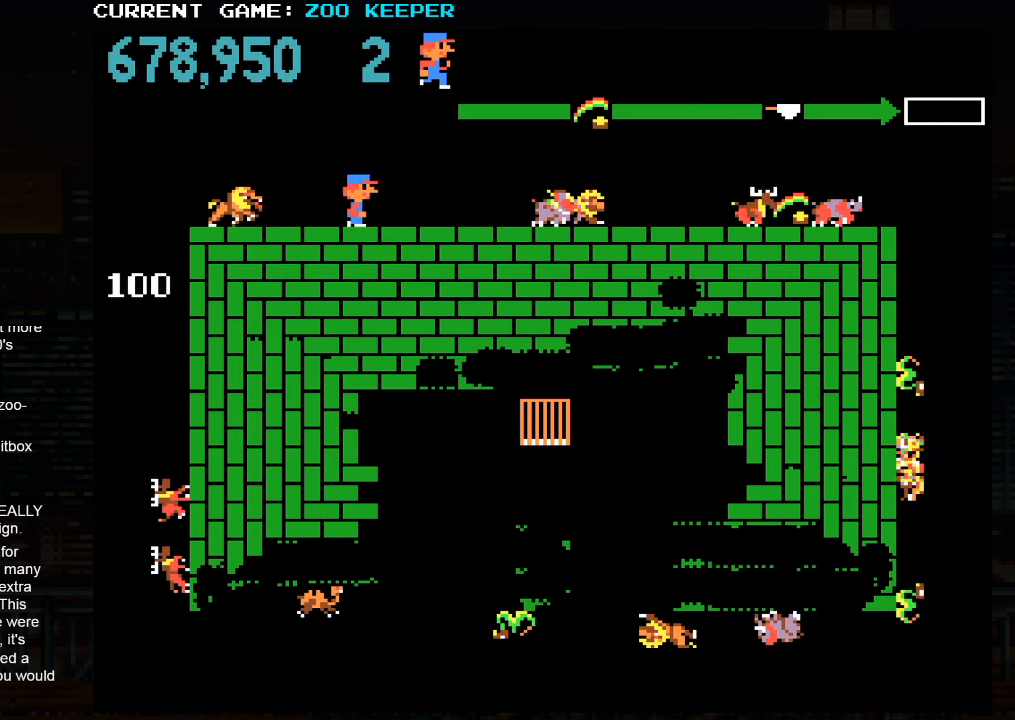
{"dt_ms": 500, "buttons": ["SQUARE"], "left_stick": "center", "button_events": [[483, "SQUARE", "down"]]}
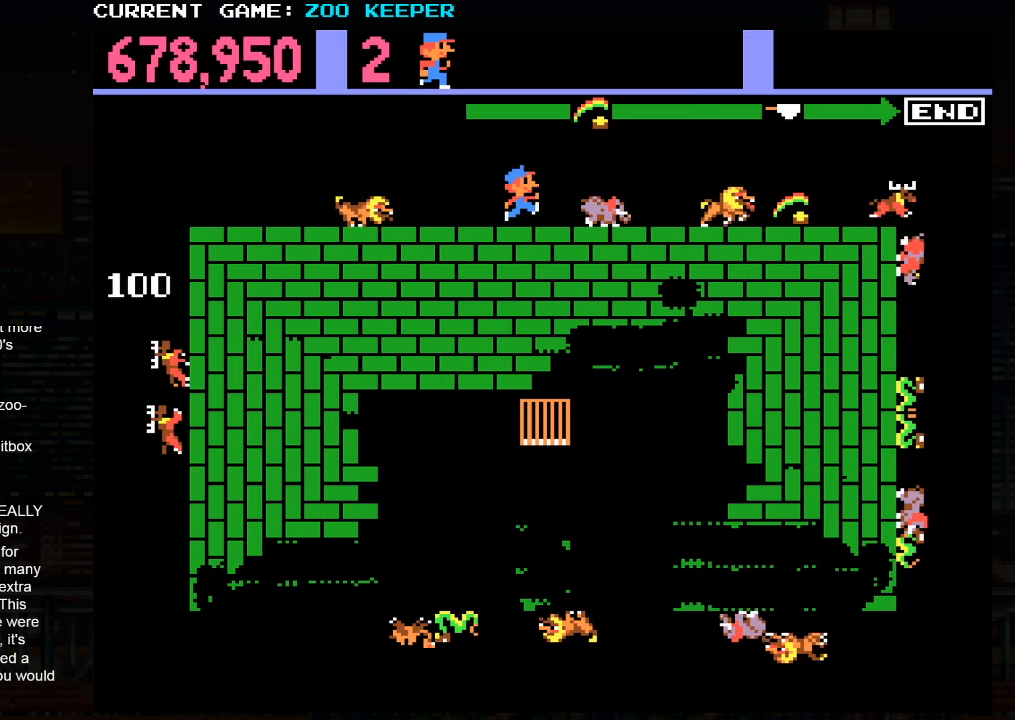
{"dt_ms": 500, "buttons": [], "left_stick": "center", "button_events": [[166, "SQUARE", "up"]]}
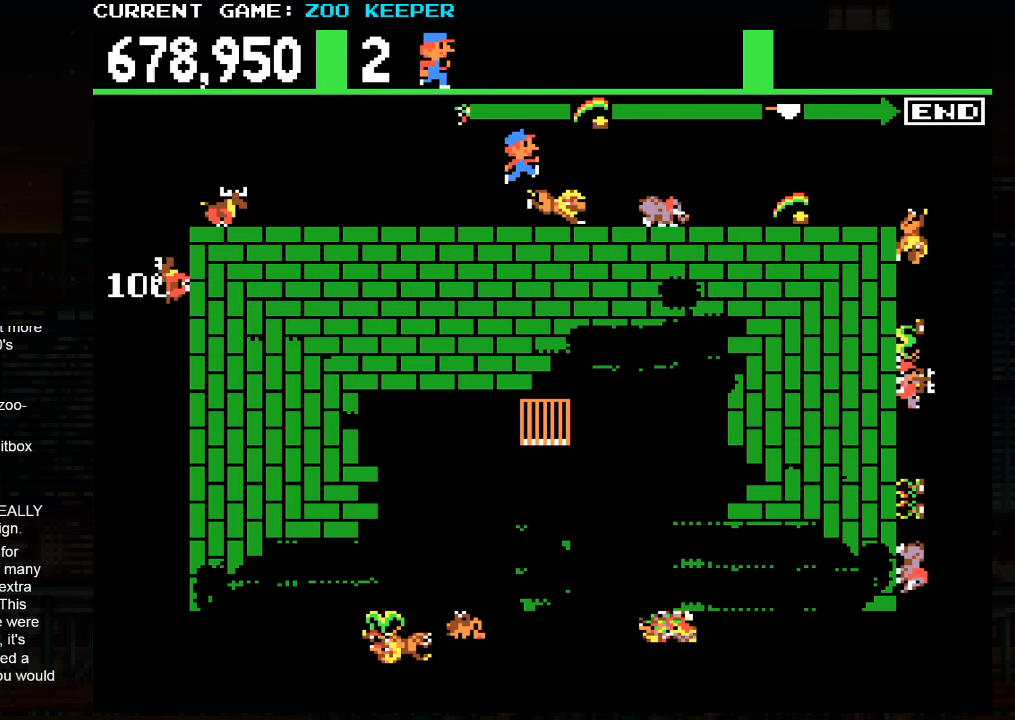
{"dt_ms": 500, "buttons": [], "left_stick": "center", "button_events": []}
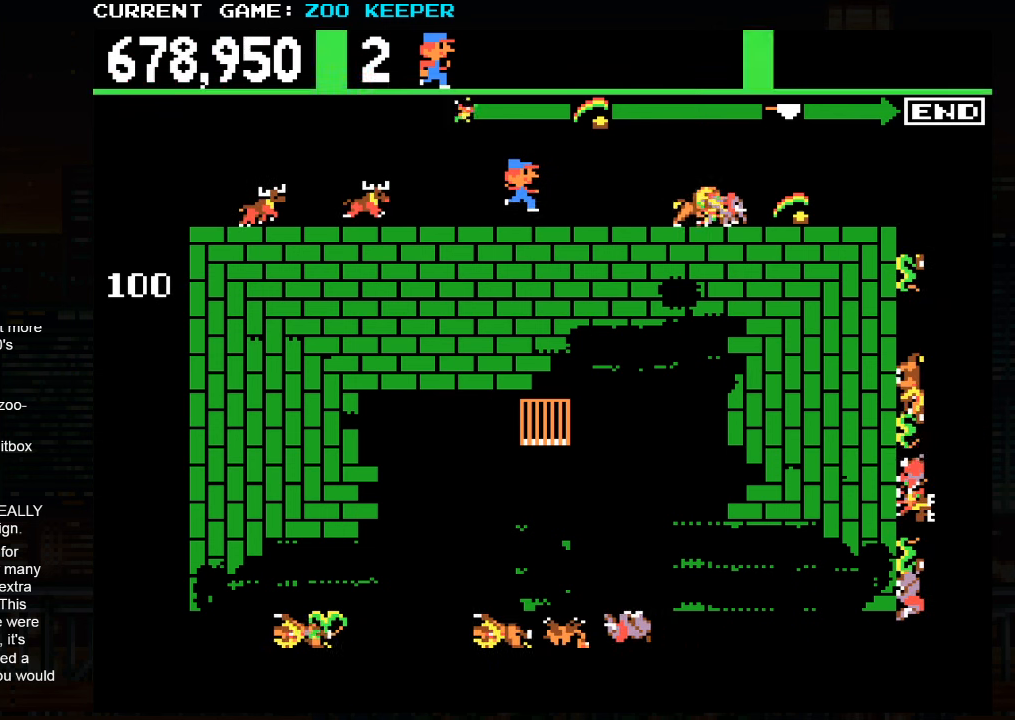
{"dt_ms": 500, "buttons": [], "left_stick": "center", "button_events": [[300, "SQUARE", "down"], [450, "SQUARE", "up"]]}
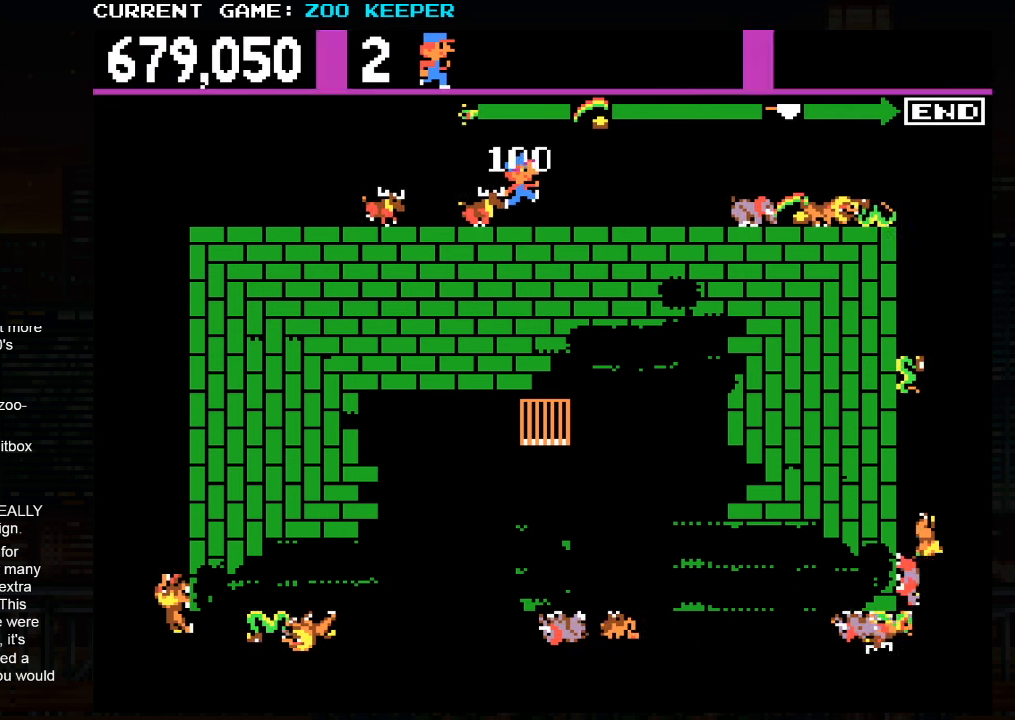
{"dt_ms": 1000, "buttons": [], "left_stick": "right"}
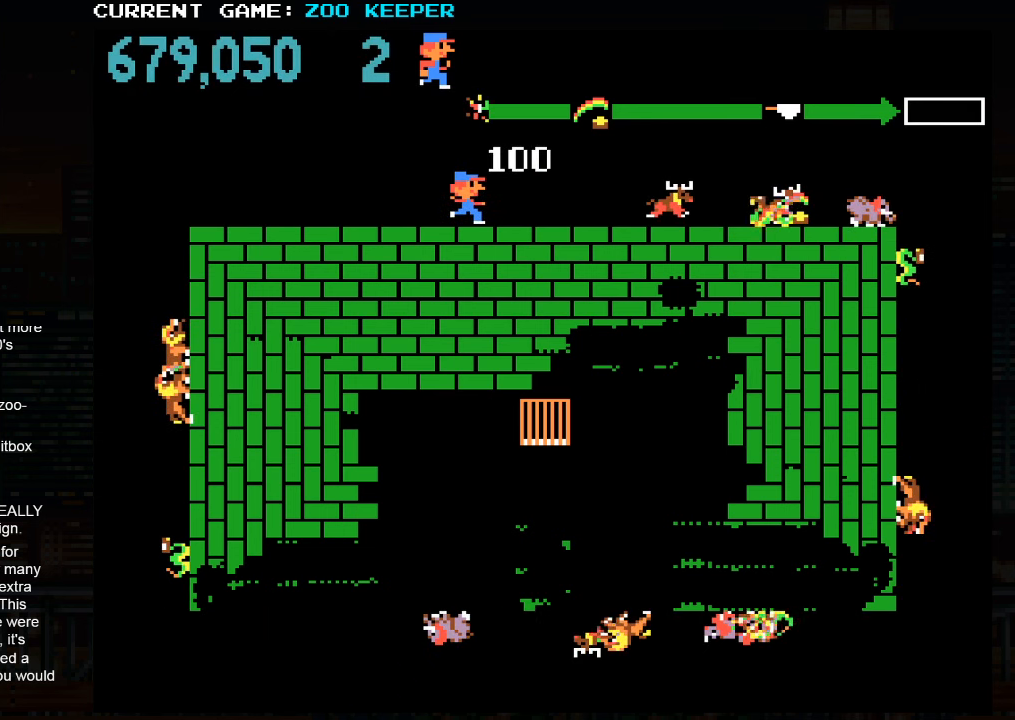
{"dt_ms": 500, "buttons": [], "left_stick": "center", "button_events": []}
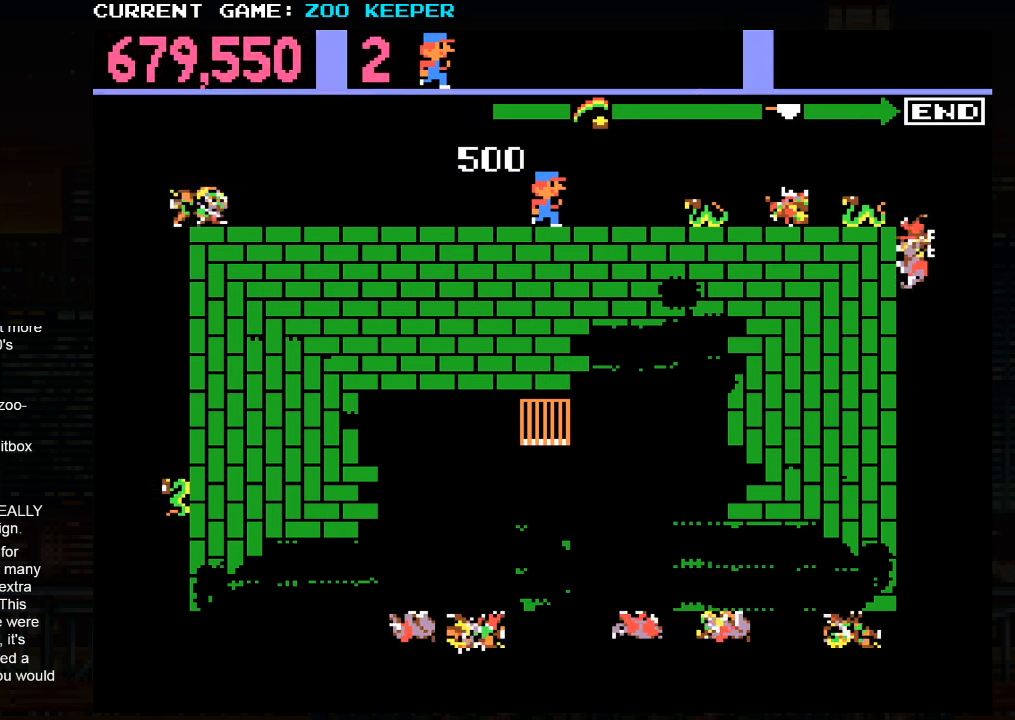
{"dt_ms": 500, "buttons": [], "left_stick": "right", "button_events": [[167, "SQUARE", "down"], [300, "SQUARE", "up"]]}
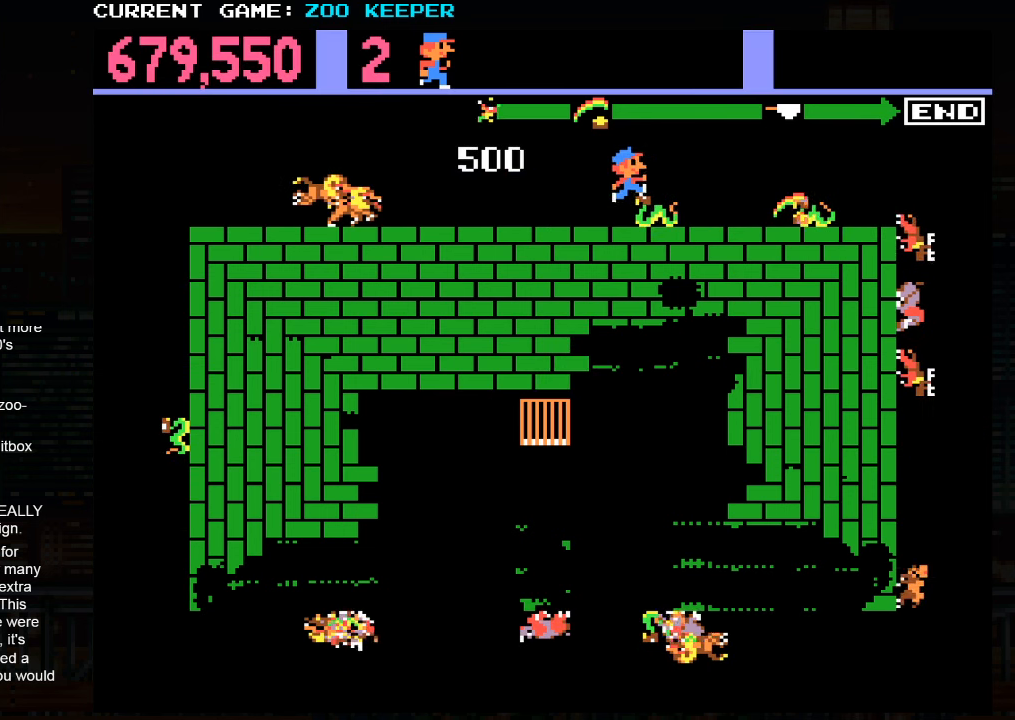
{"dt_ms": 500, "buttons": [], "left_stick": "right", "button_events": []}
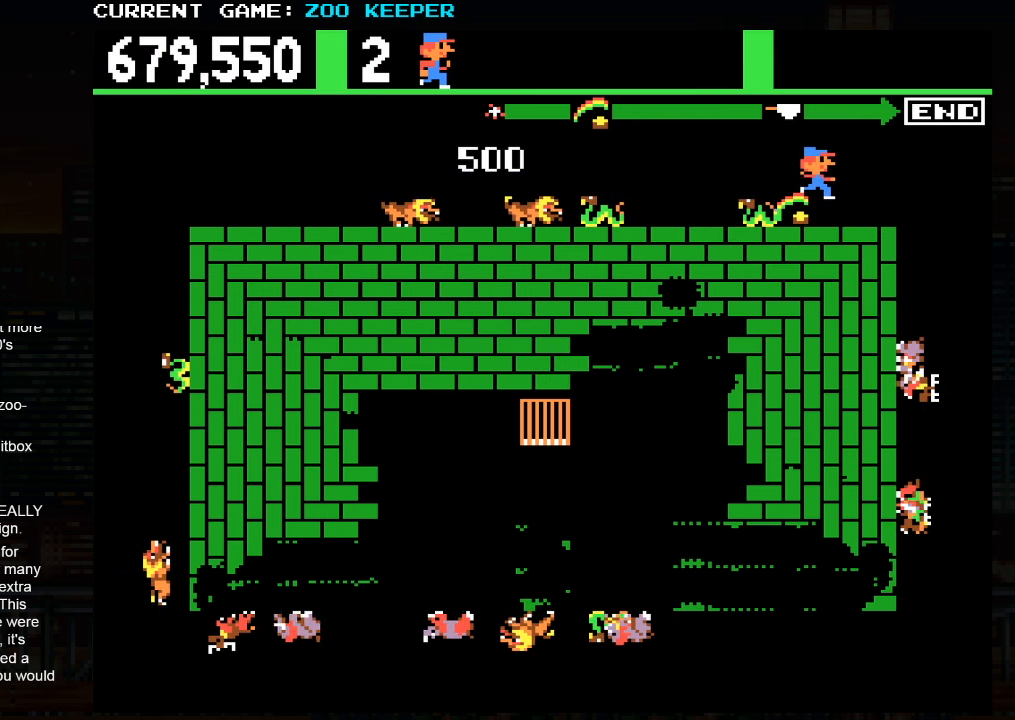
{"dt_ms": 500, "buttons": [], "left_stick": "center", "button_events": []}
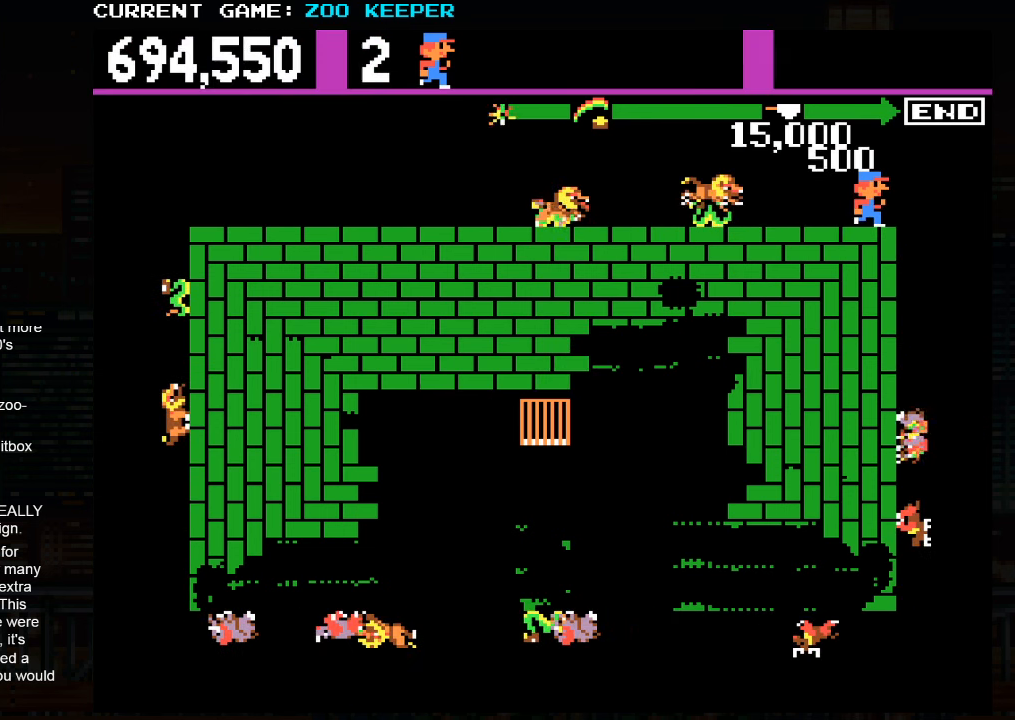
{"dt_ms": 500, "buttons": [], "left_stick": "down", "button_events": [[217, "SQUARE", "down"], [383, "SQUARE", "up"]]}
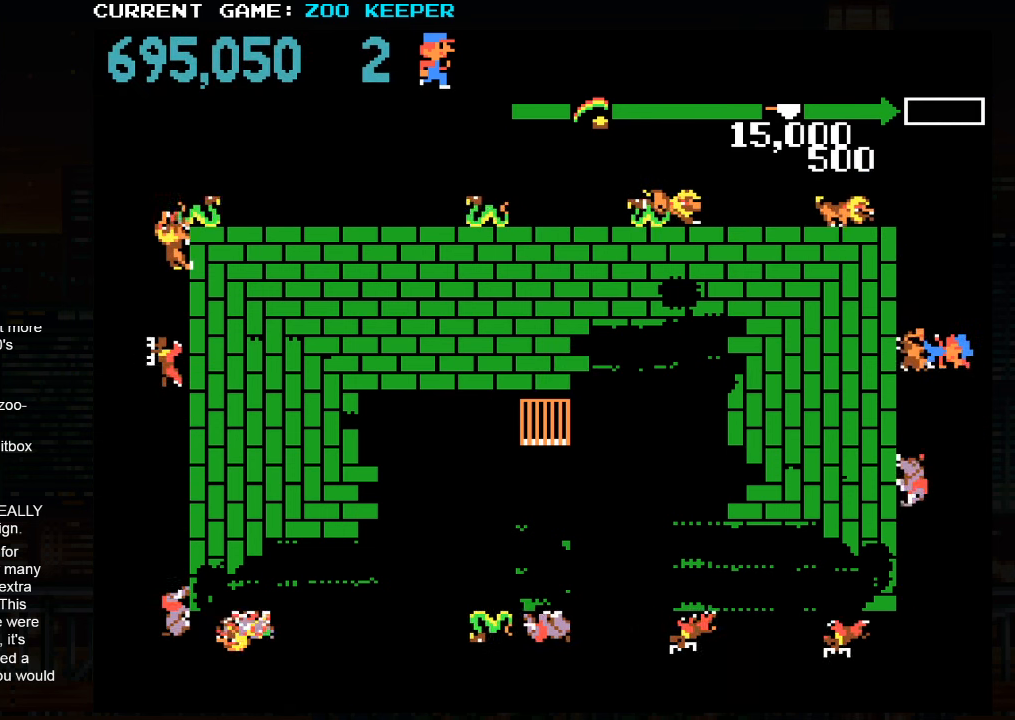
{"dt_ms": 500, "buttons": [], "left_stick": "up", "button_events": []}
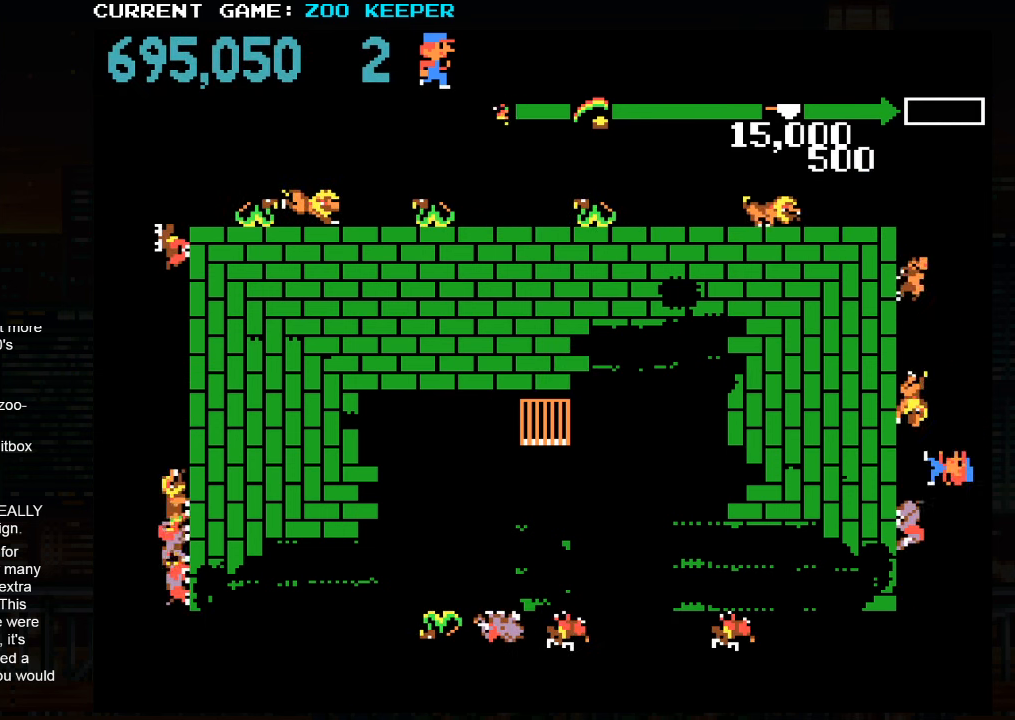
{"dt_ms": 500, "buttons": ["SQUARE"], "left_stick": "center", "button_events": [[217, "SQUARE", "down"]]}
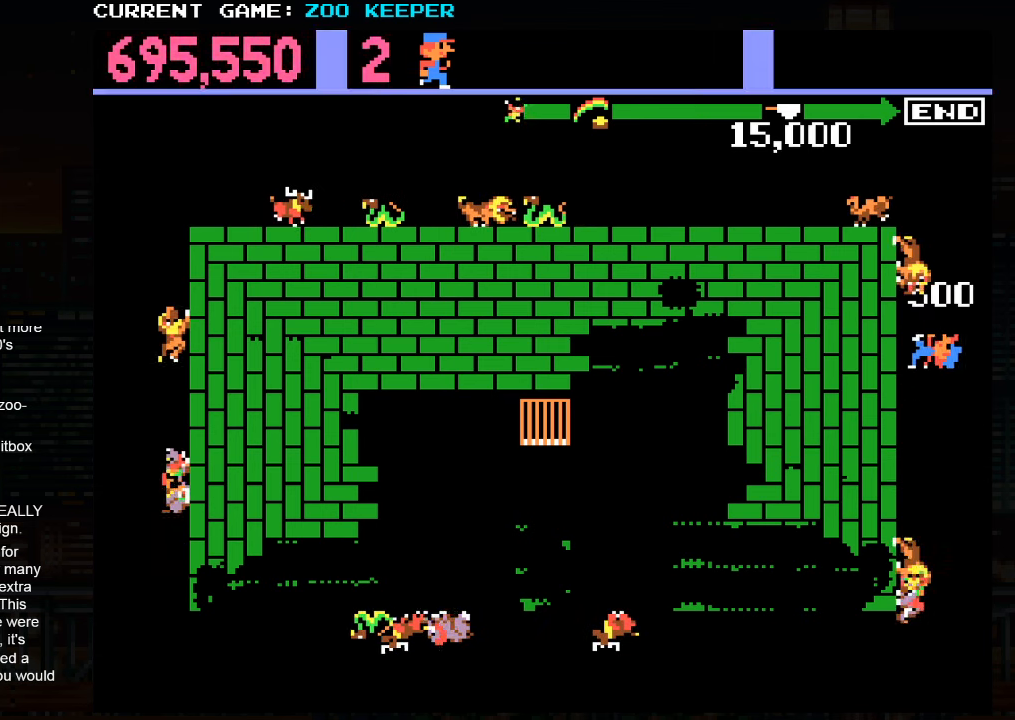
{"dt_ms": 500, "buttons": [], "left_stick": "up", "button_events": [[184, "SQUARE", "up"]]}
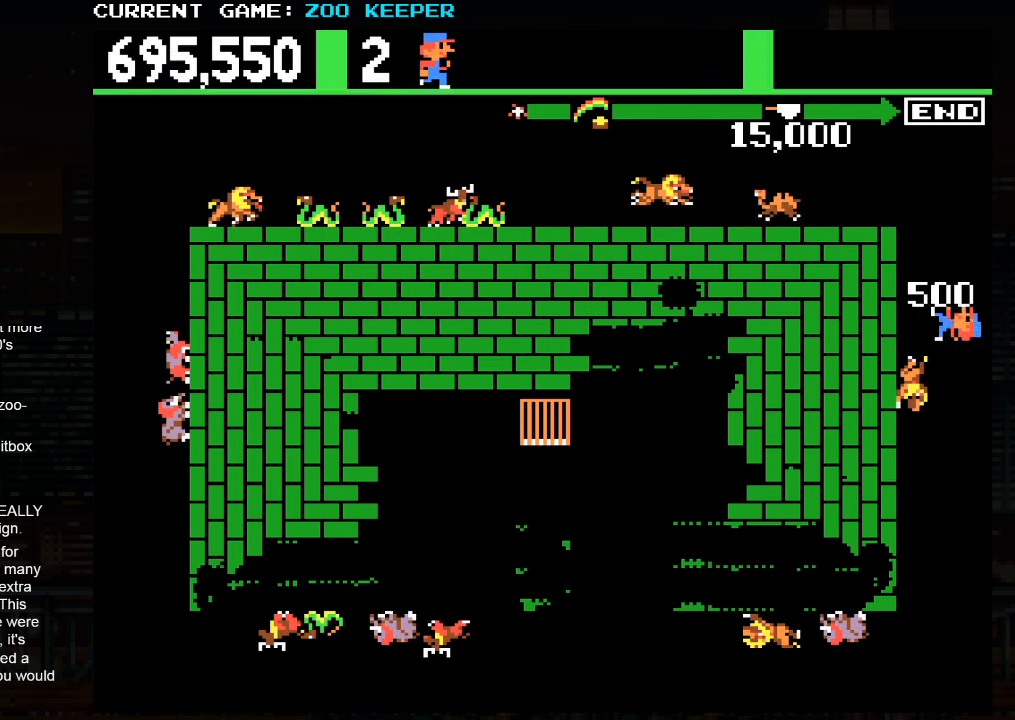
{"dt_ms": 500, "buttons": [], "left_stick": "down", "button_events": []}
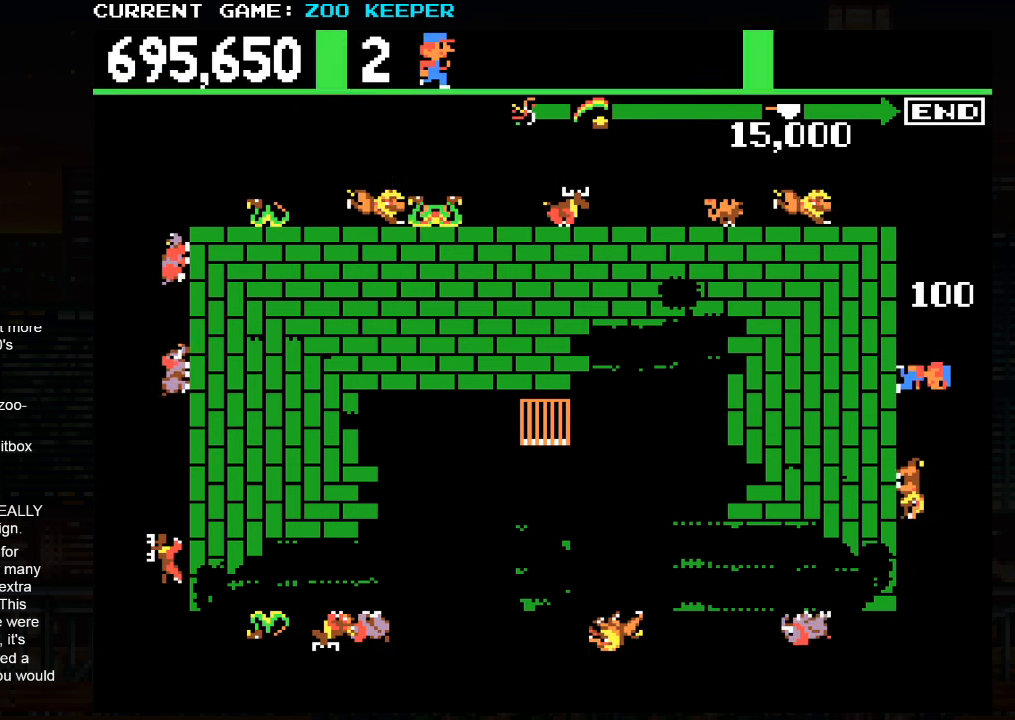
{"dt_ms": 500, "buttons": [], "left_stick": "down", "button_events": []}
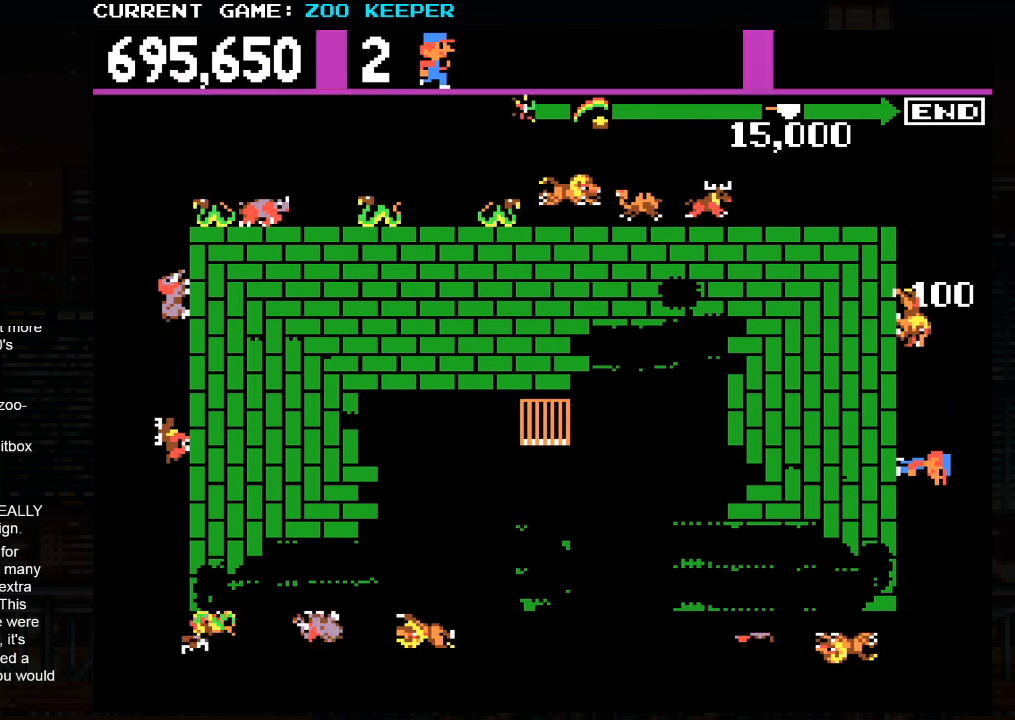
{"dt_ms": 500, "buttons": ["SQUARE"], "left_stick": "center", "button_events": [[417, "SQUARE", "down"]]}